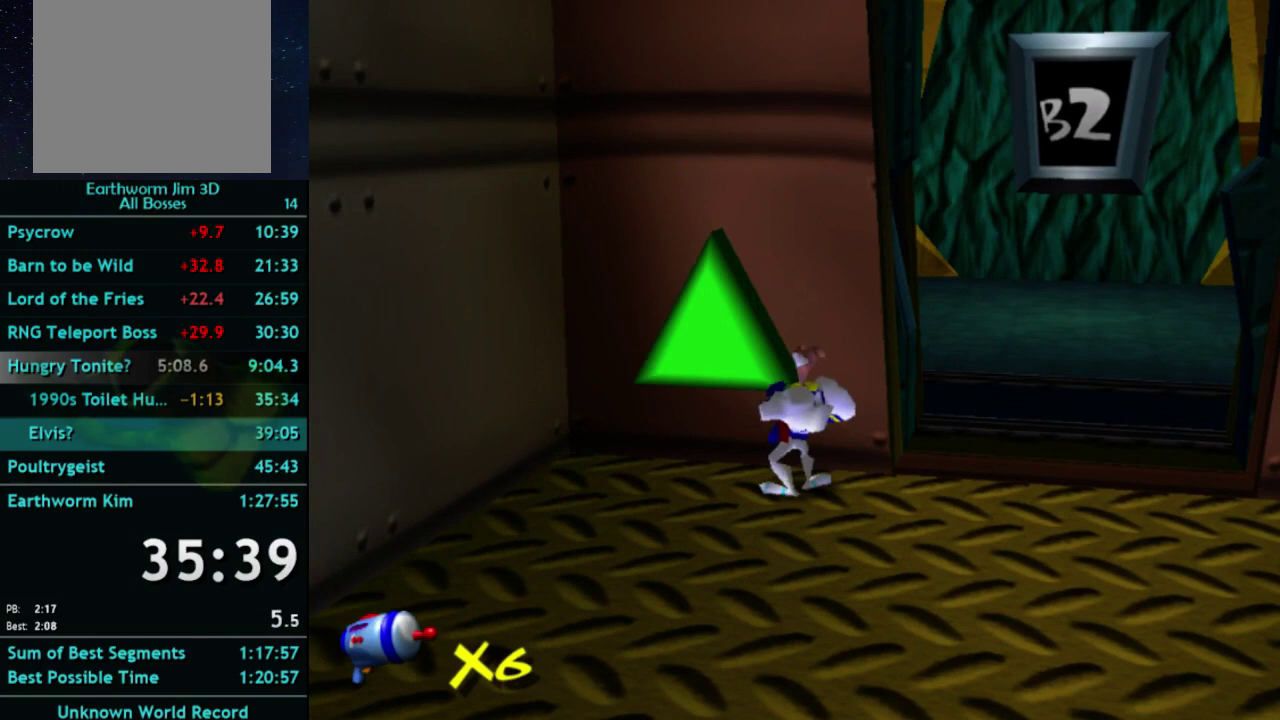
Gameplay with a controller (Xbox layout); each line is a JSON object with the inputs held at the frame after it. "events" lists button and stick changes between this image and that frame as [ms after this image, input, new state], when the widget could be followed in between. This overlay highlights the sticks when they move; stick clicks (L3) are not distinguishable. Not read: A L3 R3 Y.
{"buttons": [], "left_stick": "center", "right_stick": "center", "events": []}
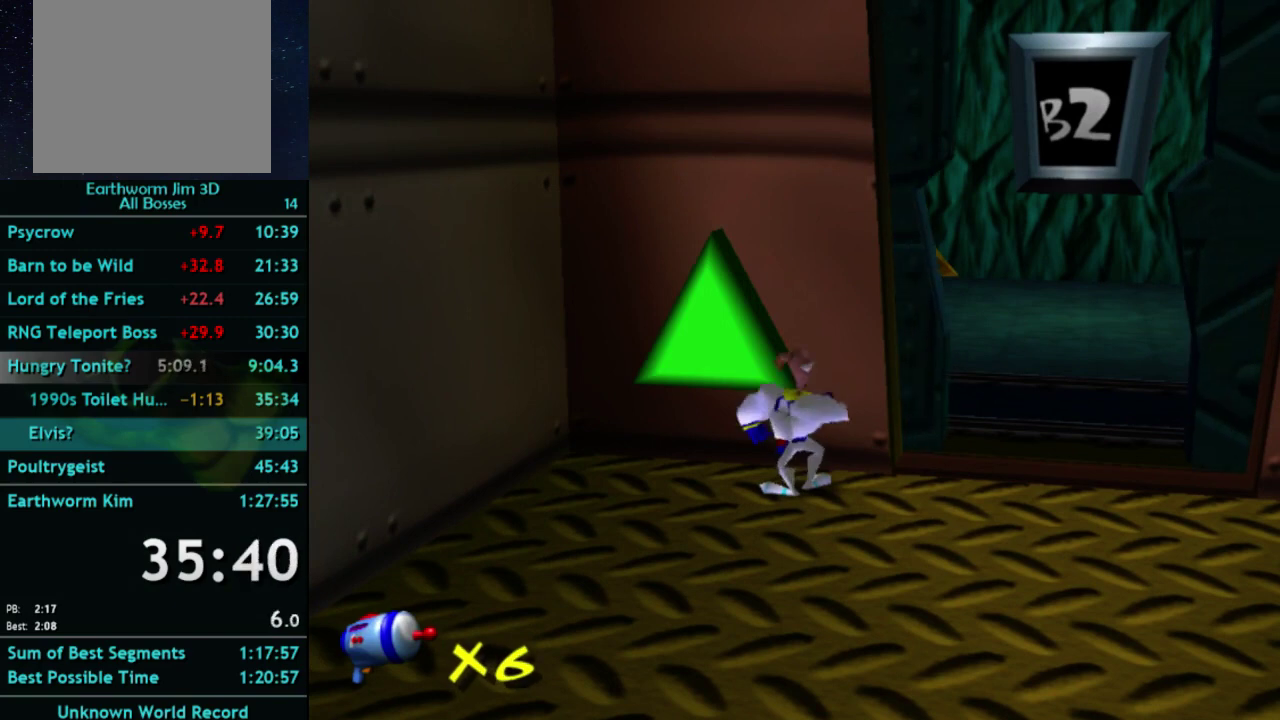
{"buttons": [], "left_stick": "center", "right_stick": "center", "events": []}
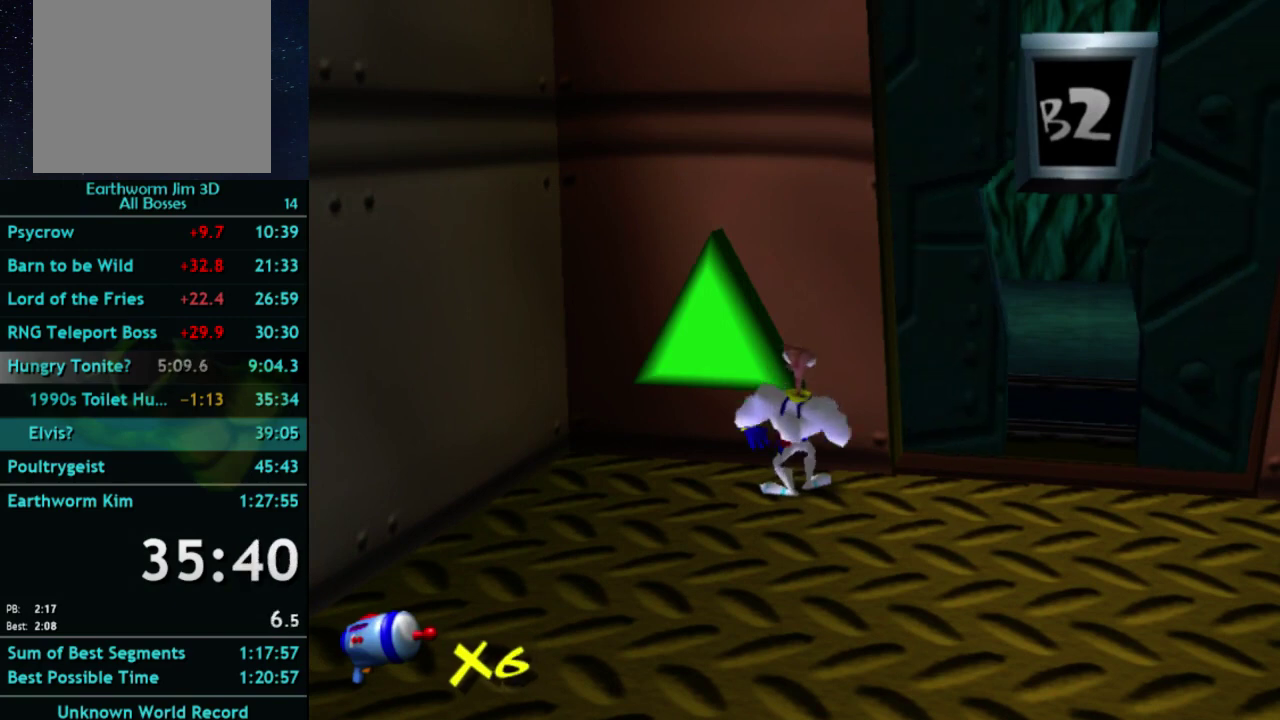
{"buttons": [], "left_stick": "center", "right_stick": "center", "events": []}
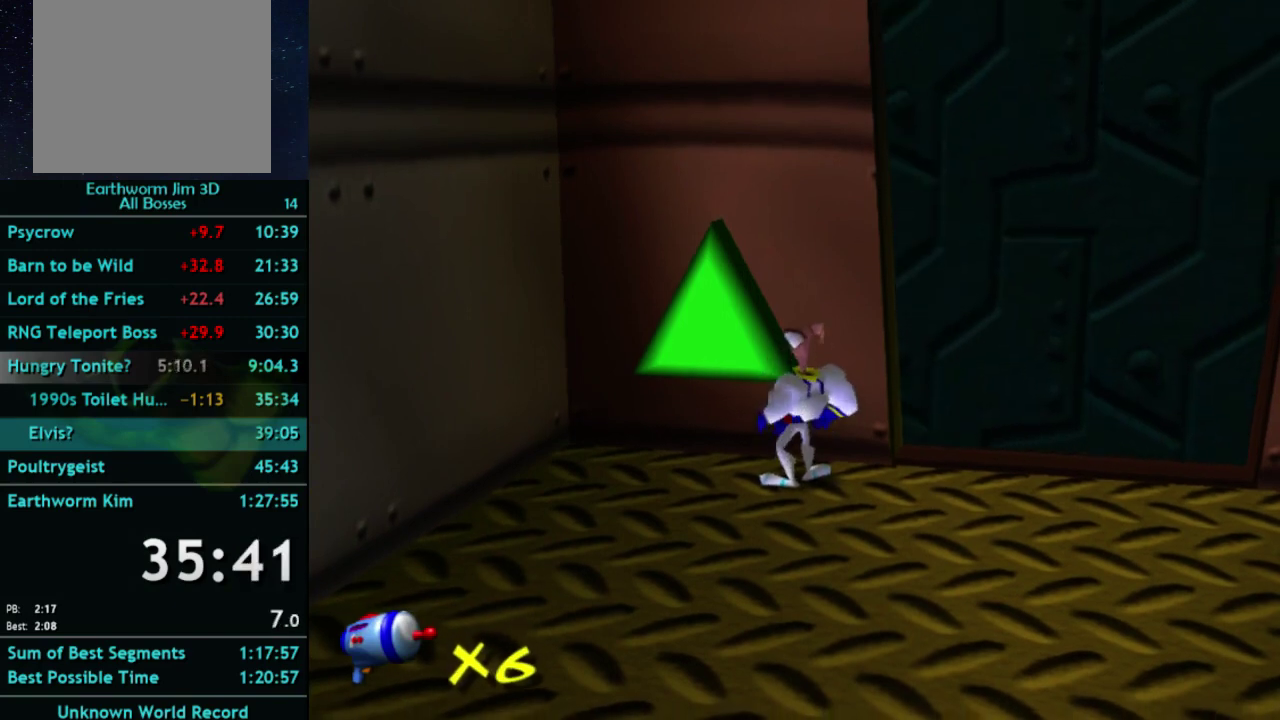
{"buttons": [], "left_stick": "center", "right_stick": "center", "events": []}
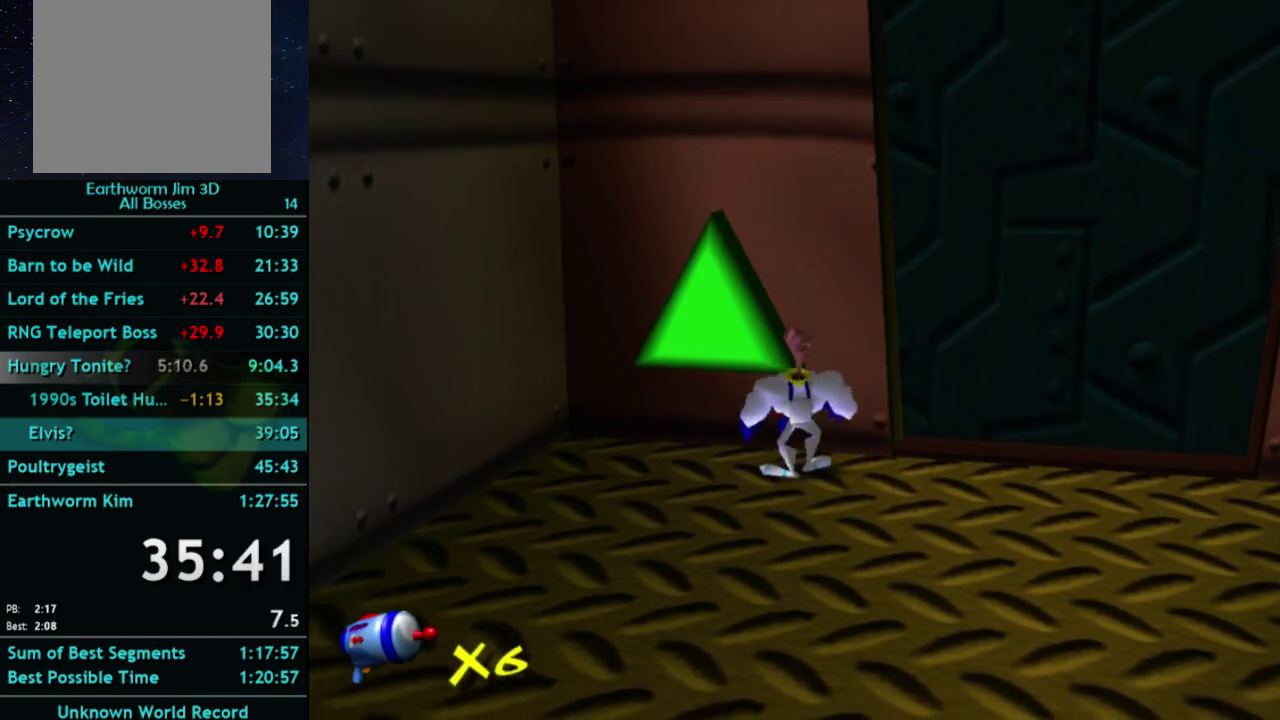
{"buttons": [], "left_stick": "center", "right_stick": "center", "events": []}
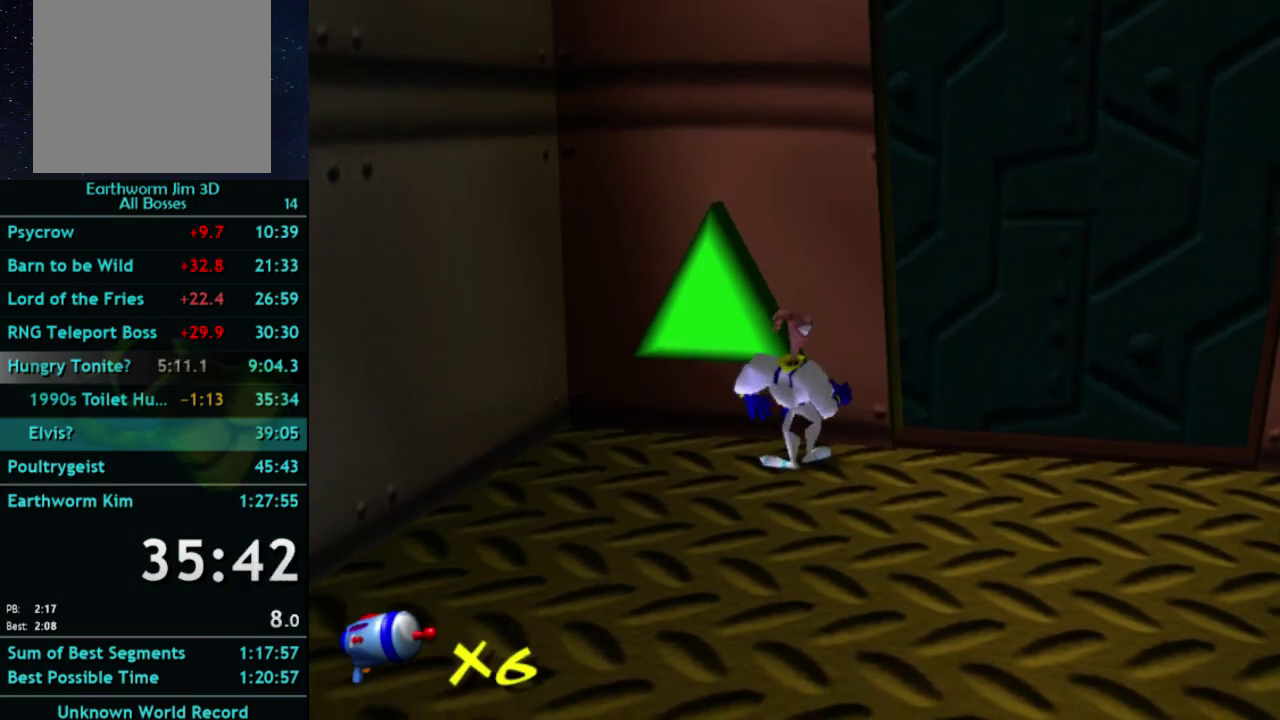
{"buttons": [], "left_stick": "center", "right_stick": "center", "events": []}
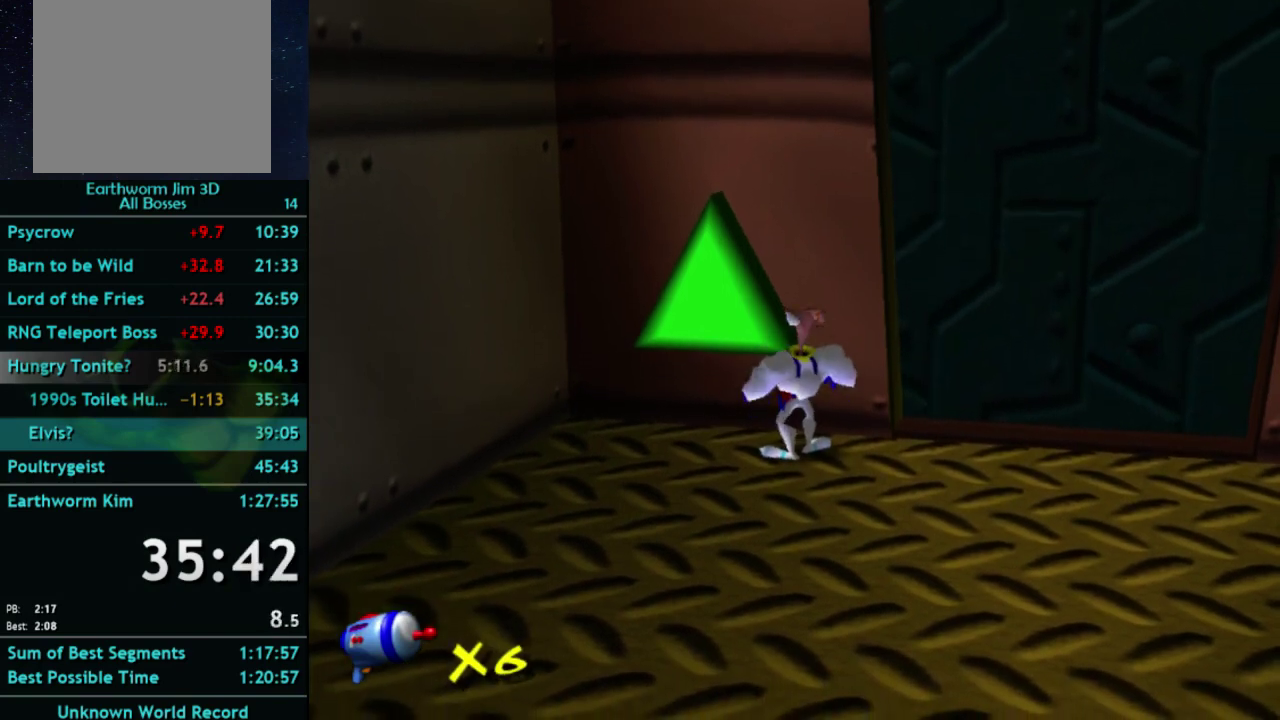
{"buttons": [], "left_stick": "center", "right_stick": "center", "events": []}
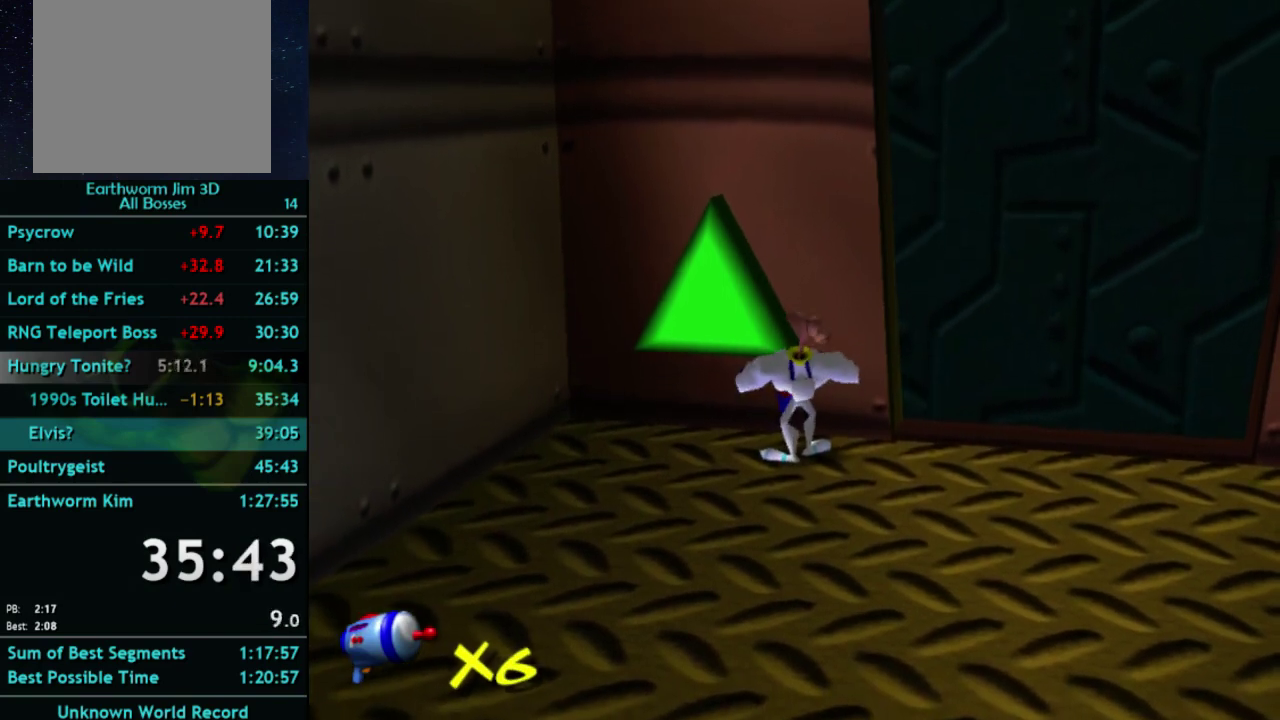
{"buttons": [], "left_stick": "down-right", "right_stick": "center", "events": [[200, "left_stick", "down-right"]]}
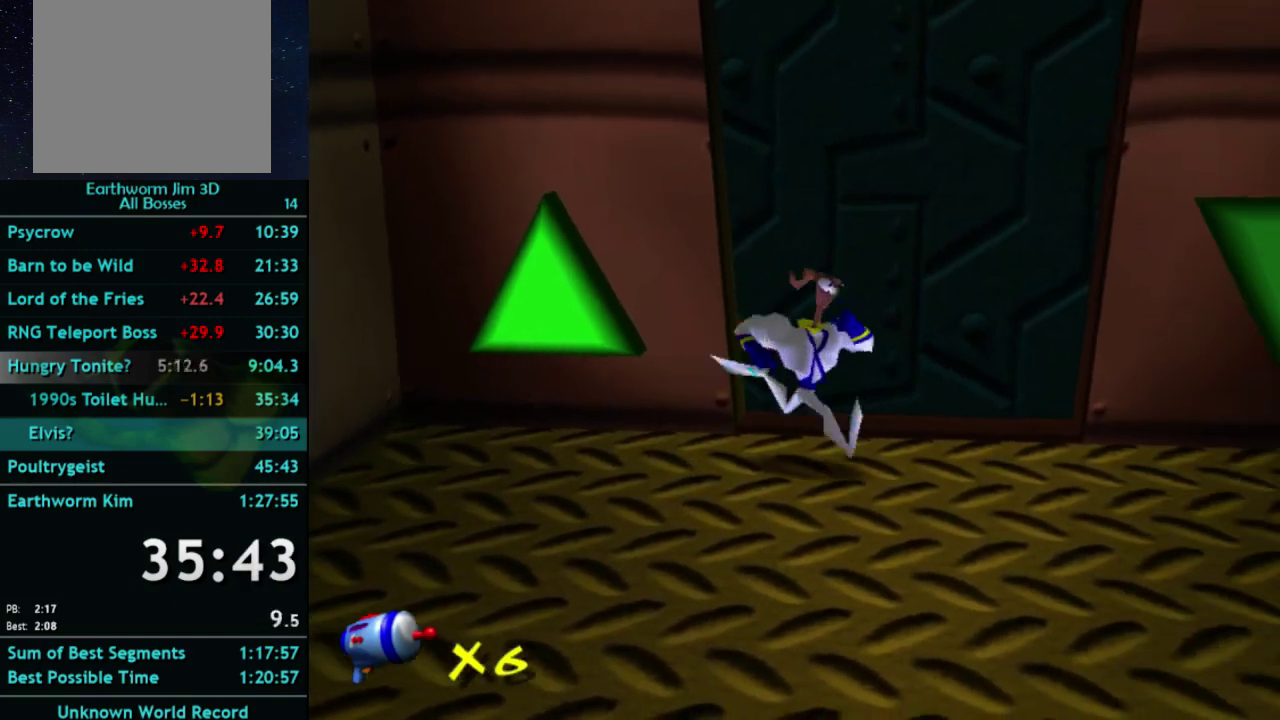
{"buttons": [], "left_stick": "up", "right_stick": "center", "events": [[67, "left_stick", "center"], [400, "left_stick", "up"]]}
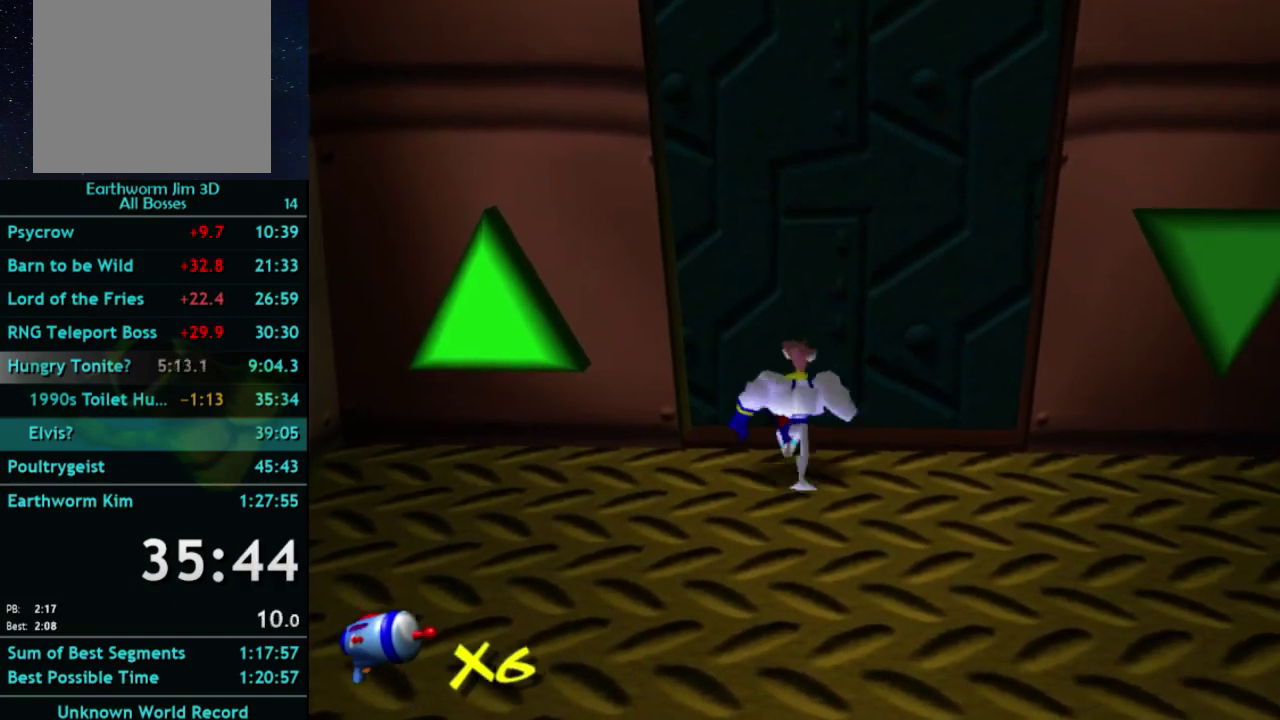
{"buttons": [], "left_stick": "up-right", "right_stick": "center", "events": [[433, "left_stick", "up-right"]]}
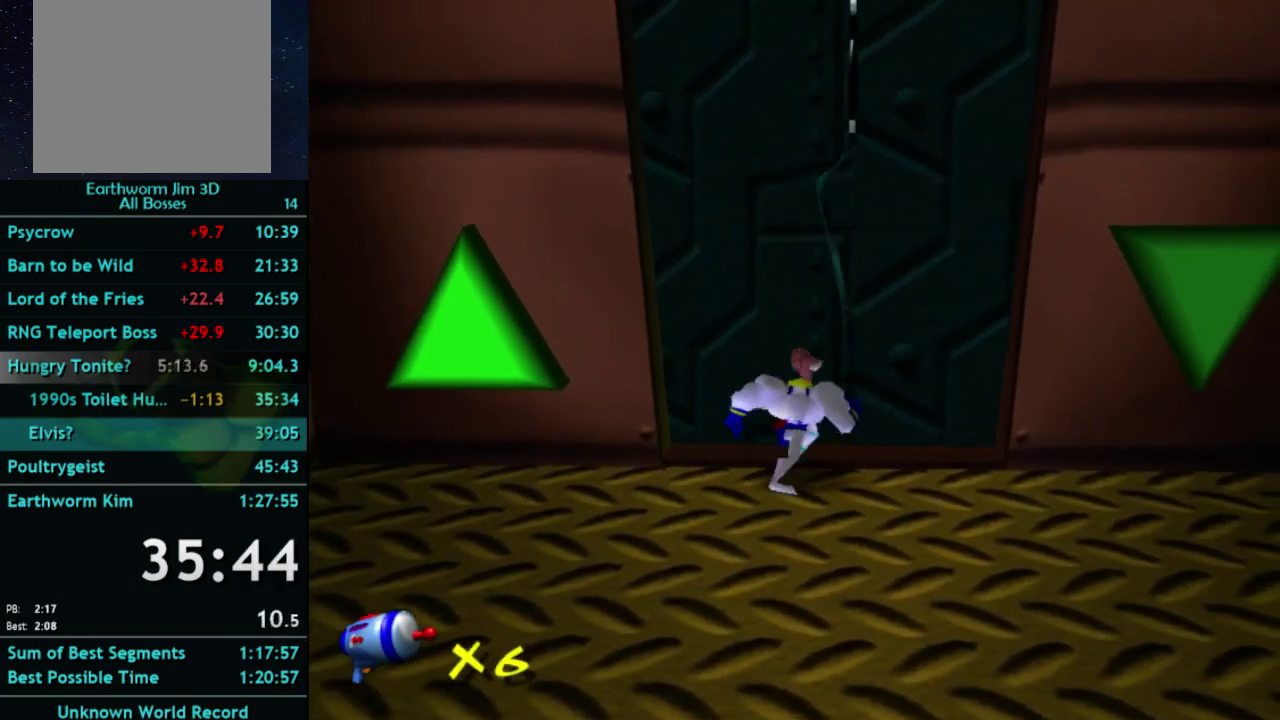
{"buttons": [], "left_stick": "up", "right_stick": "center", "events": [[133, "left_stick", "up"]]}
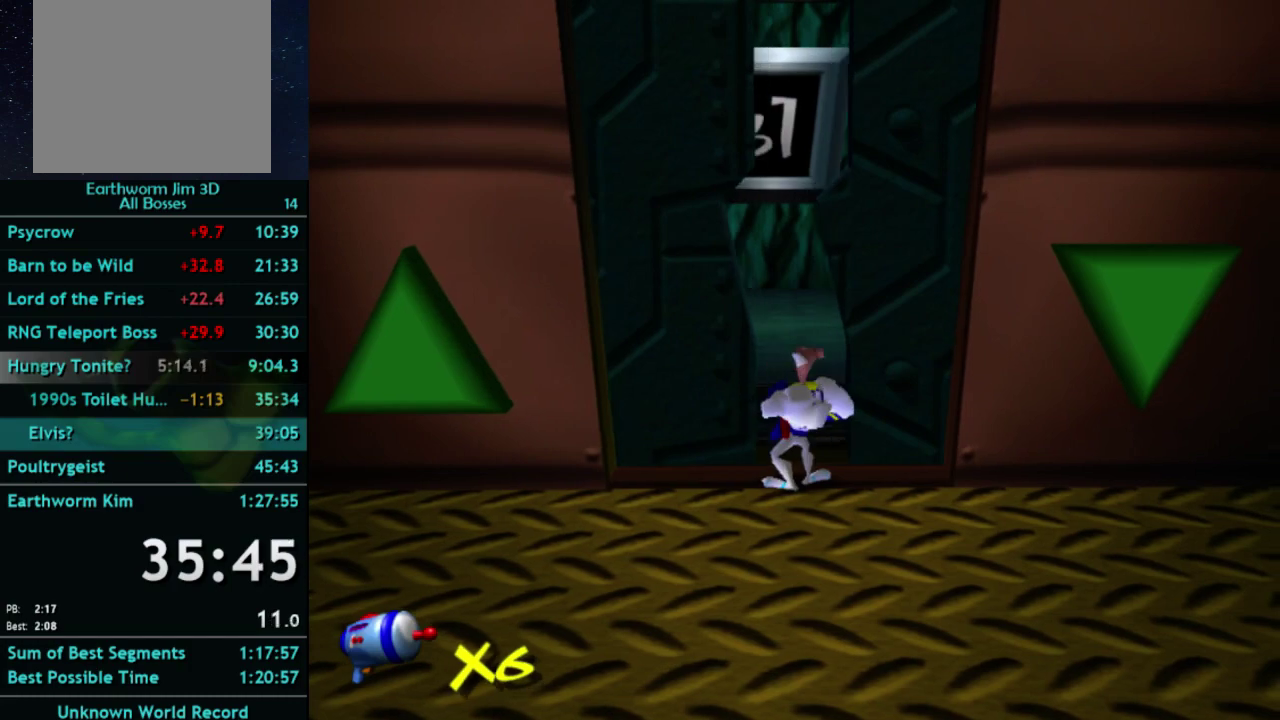
{"buttons": [], "left_stick": "up", "right_stick": "center", "events": []}
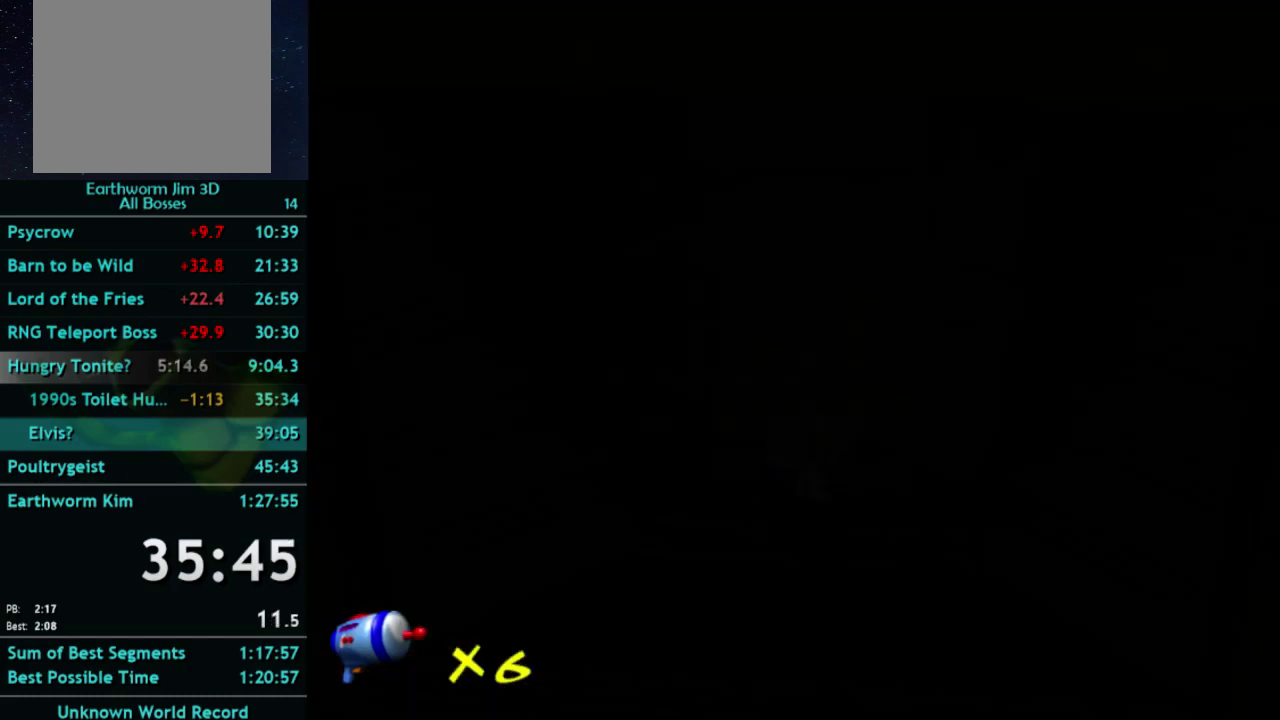
{"buttons": [], "left_stick": "up-left", "right_stick": "center", "events": [[200, "left_stick", "up-left"]]}
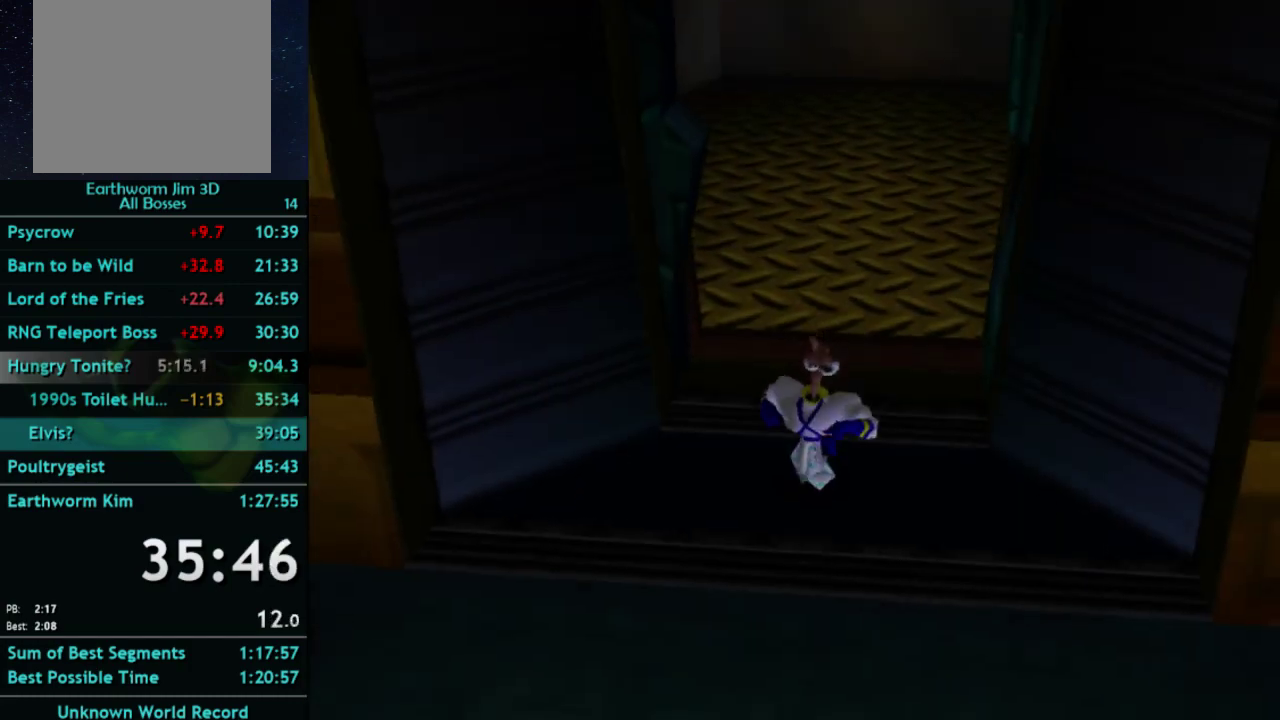
{"buttons": [], "left_stick": "up-left", "right_stick": "center"}
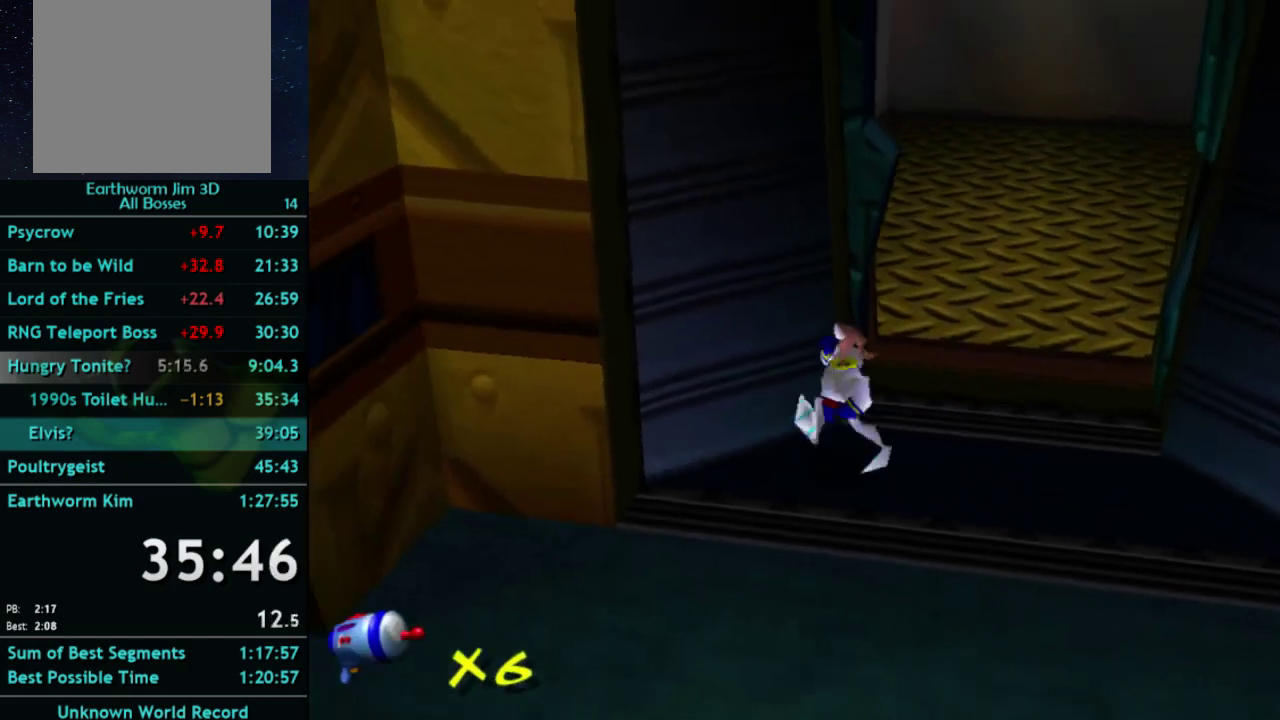
{"buttons": [], "left_stick": "up-left", "right_stick": "center", "events": [[167, "X", "down"], [167, "left_stick", "center"], [200, "X", "up"], [300, "left_stick", "up-left"]]}
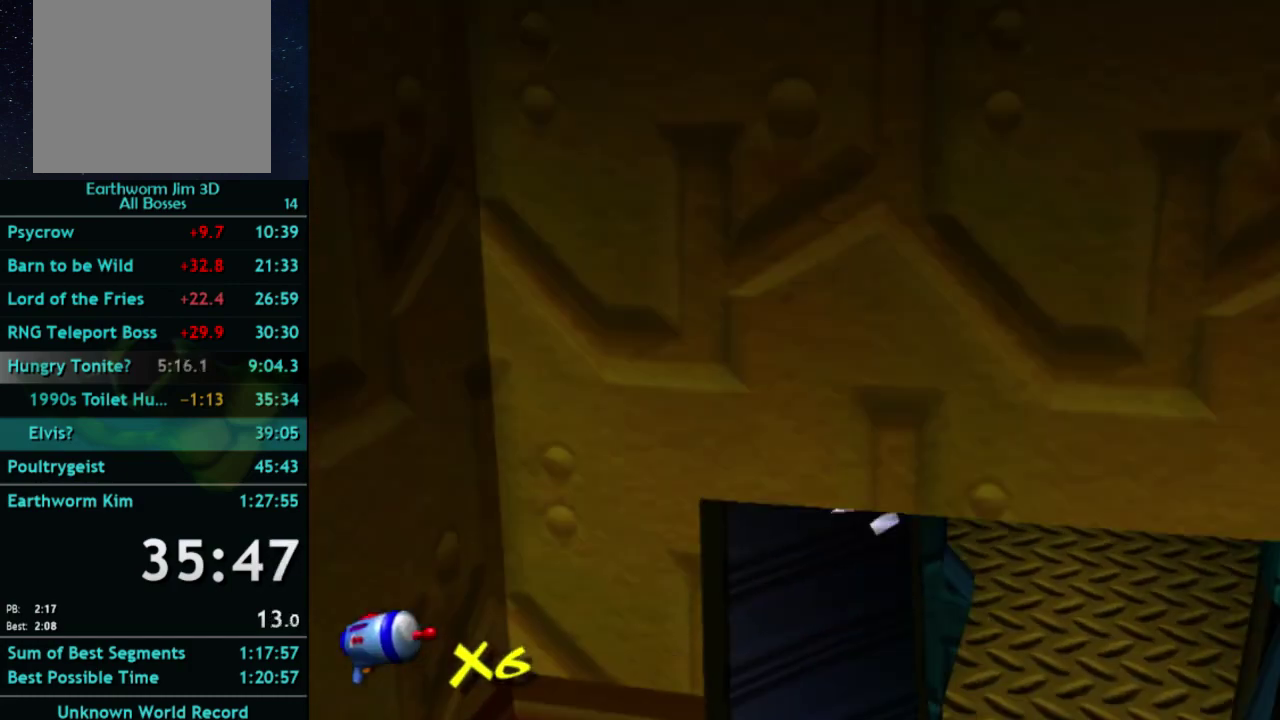
{"buttons": [], "left_stick": "down-right", "right_stick": "center", "events": [[100, "left_stick", "right"], [367, "left_stick", "down-right"]]}
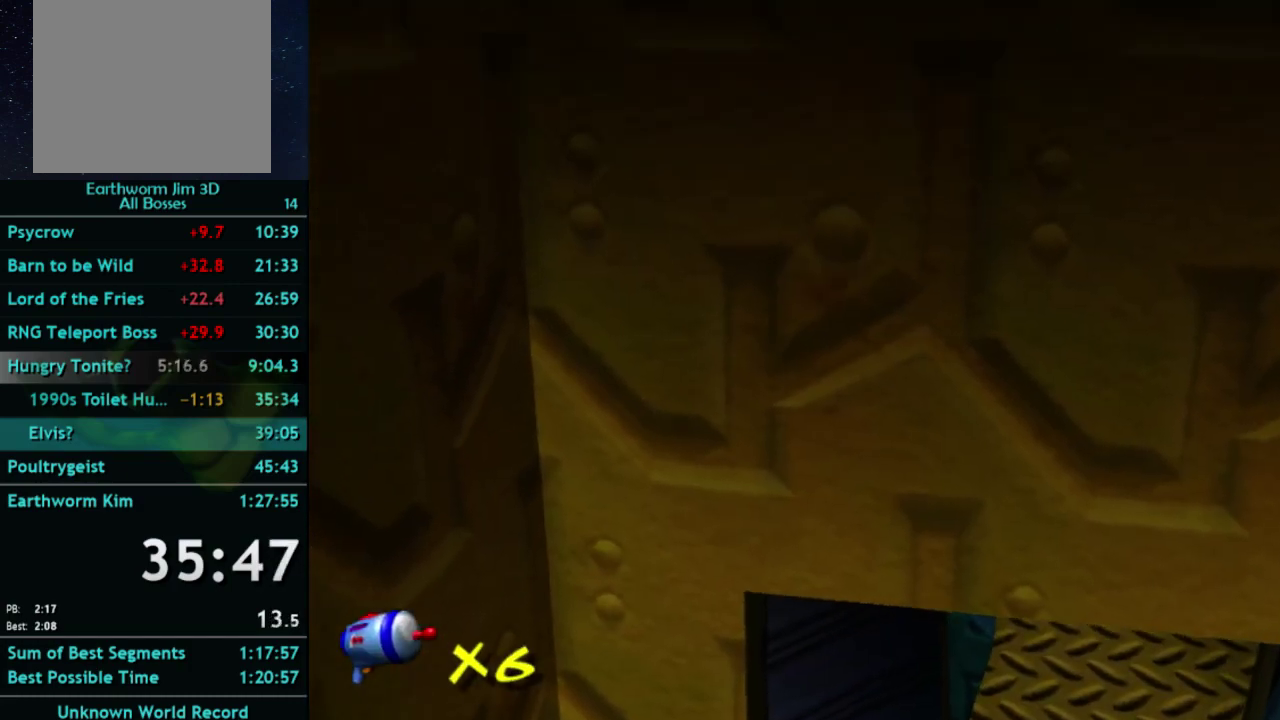
{"buttons": [], "left_stick": "right", "right_stick": "center", "events": [[367, "left_stick", "right"]]}
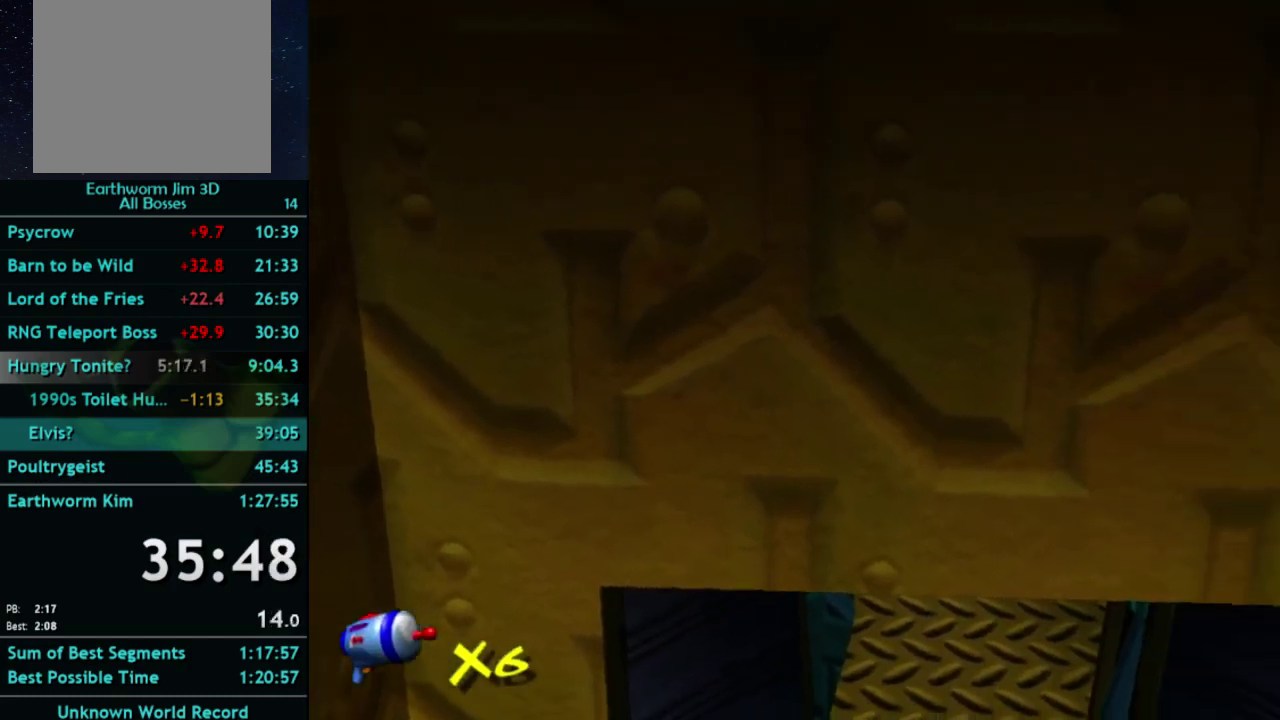
{"buttons": [], "left_stick": "center", "right_stick": "center", "events": [[67, "left_stick", "center"], [233, "left_stick", "up"], [367, "left_stick", "center"]]}
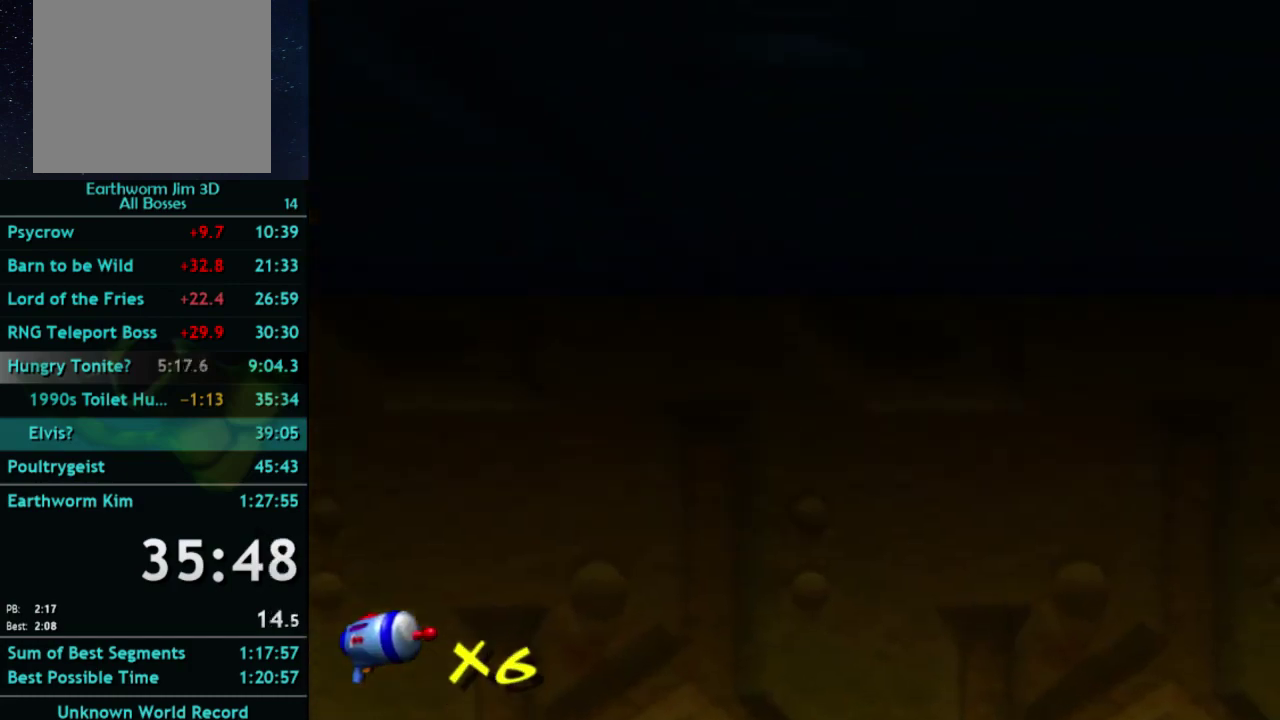
{"buttons": [], "left_stick": "up", "right_stick": "center", "events": [[67, "X", "down"], [167, "X", "up"], [167, "left_stick", "up"]]}
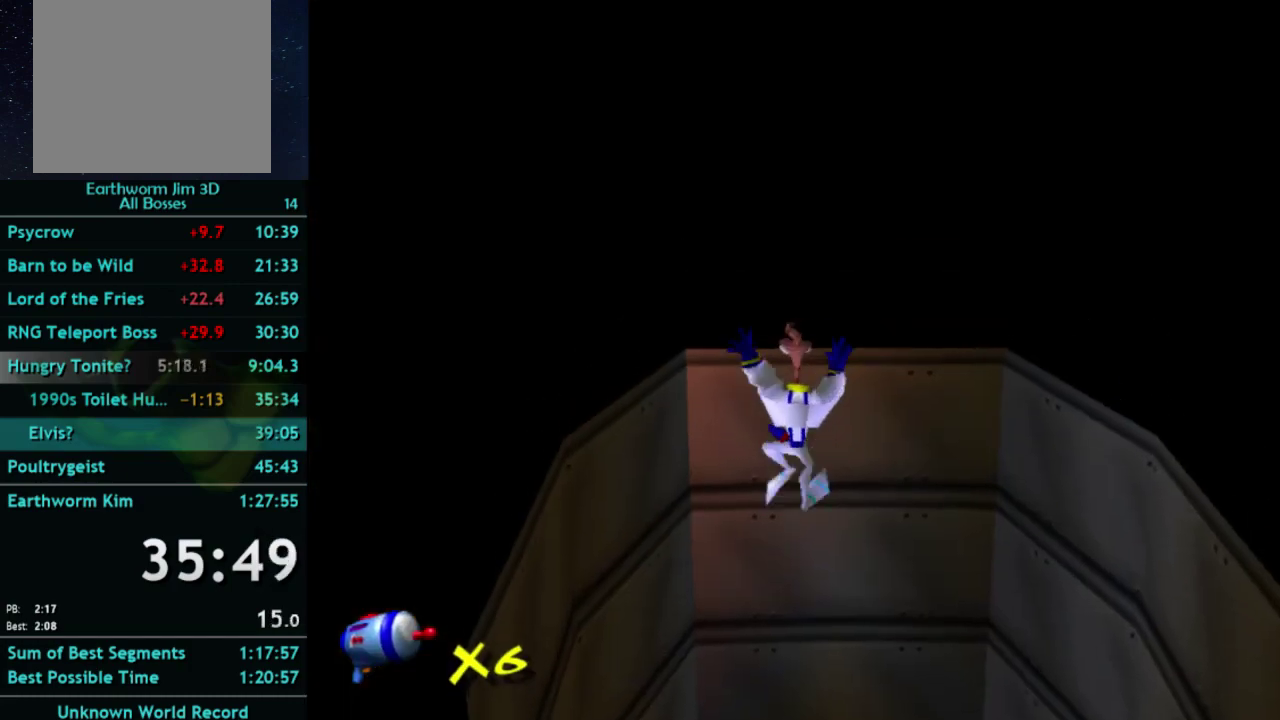
{"buttons": ["X"], "left_stick": "down", "right_stick": "center", "events": [[233, "left_stick", "center"], [300, "left_stick", "down"], [433, "X", "down"]]}
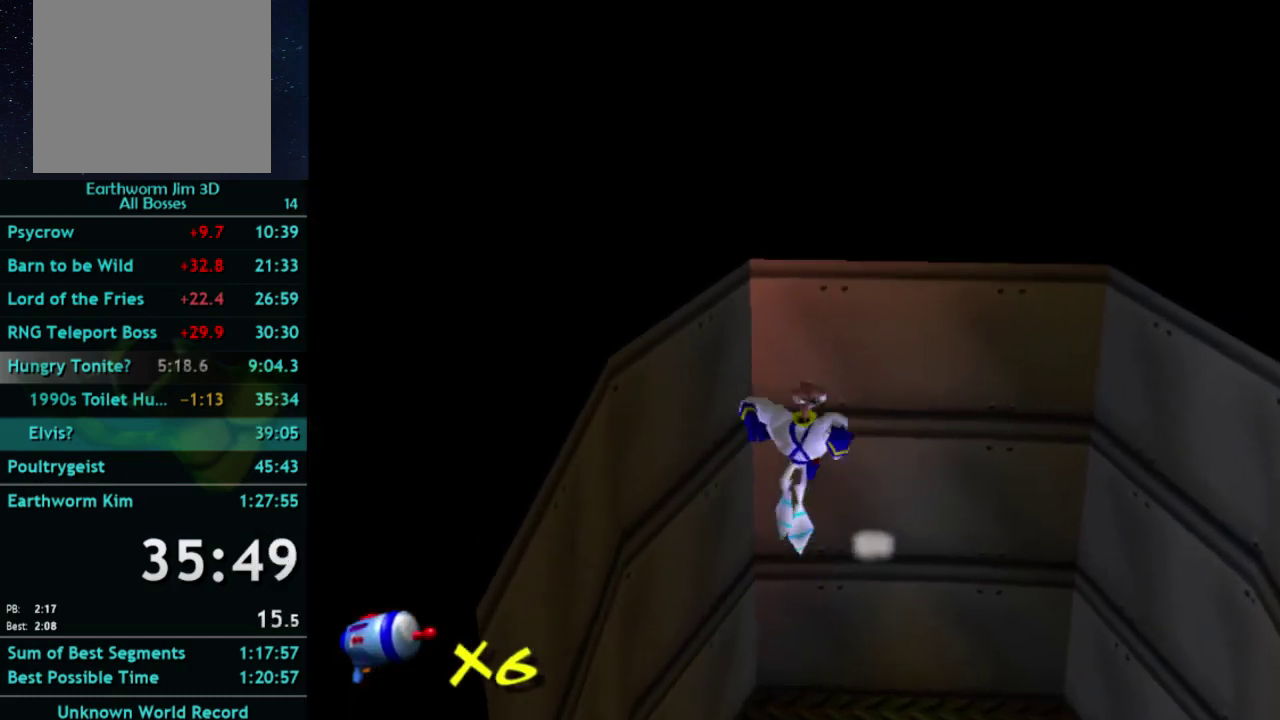
{"buttons": [], "left_stick": "down-left", "right_stick": "center", "events": [[33, "X", "up"], [433, "left_stick", "down-left"]]}
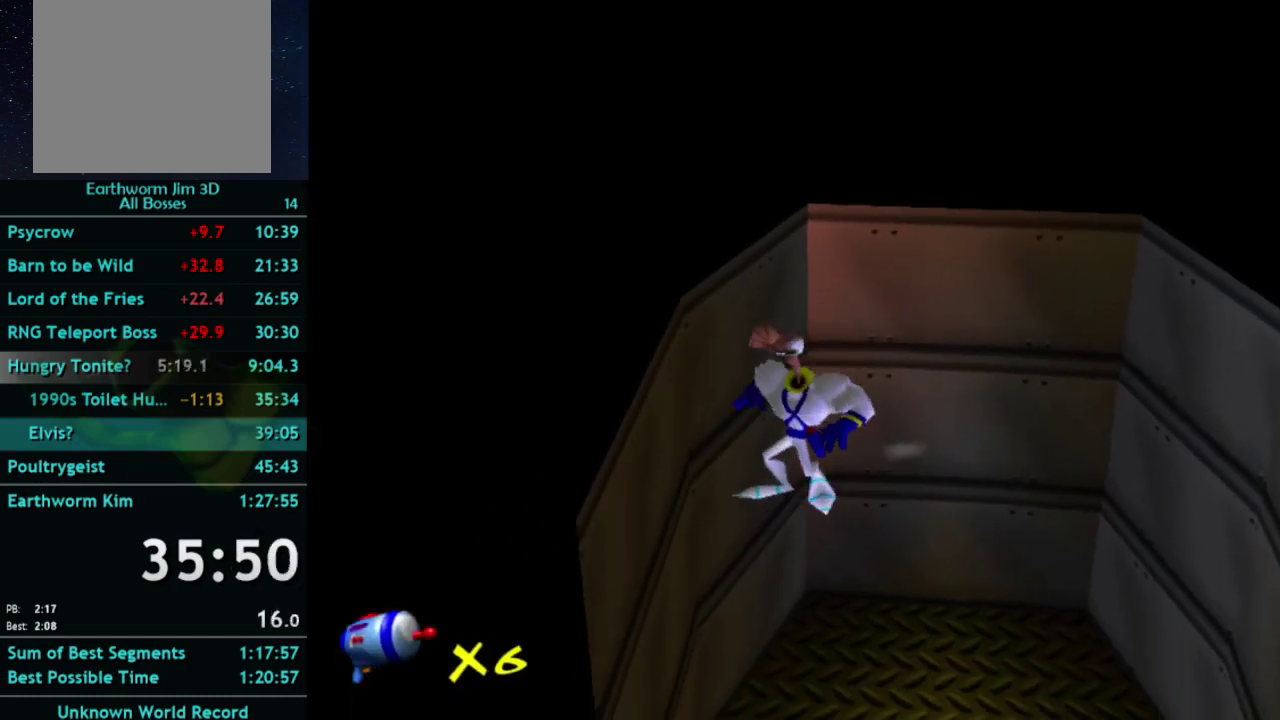
{"buttons": [], "left_stick": "down-left", "right_stick": "center", "events": []}
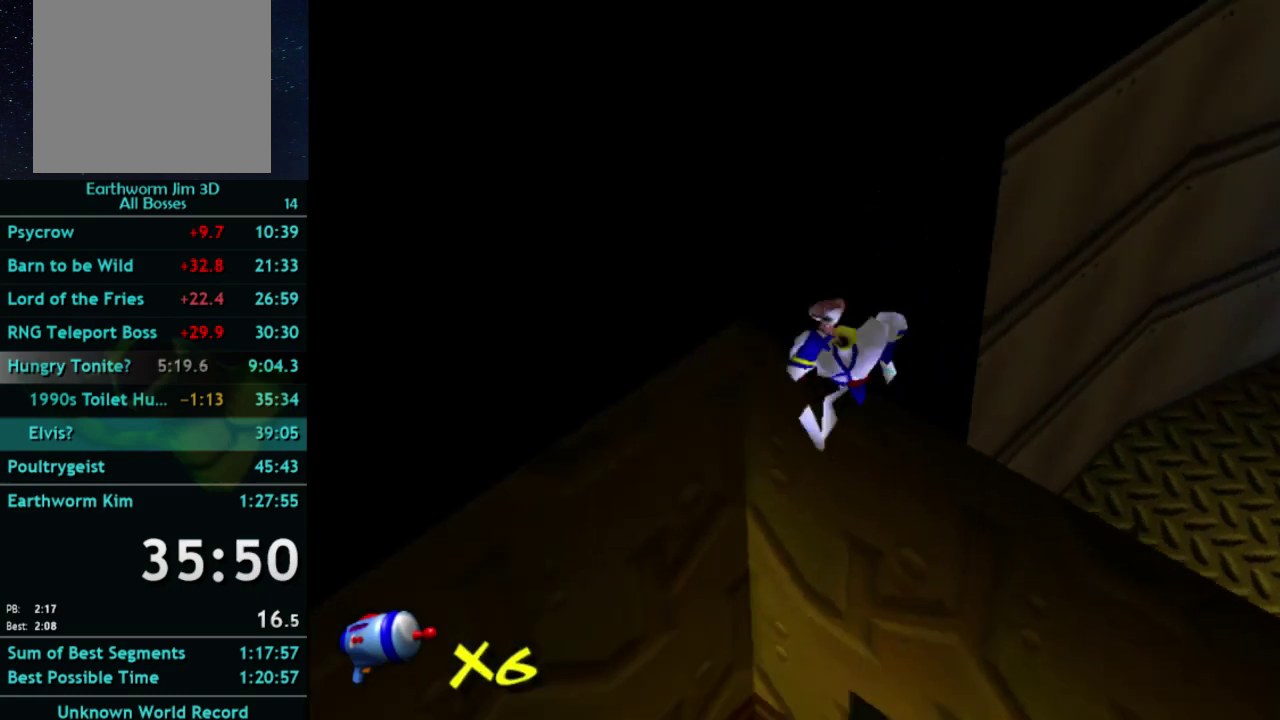
{"buttons": [], "left_stick": "down-left", "right_stick": "center", "events": [[200, "left_stick", "down"], [467, "left_stick", "down-left"]]}
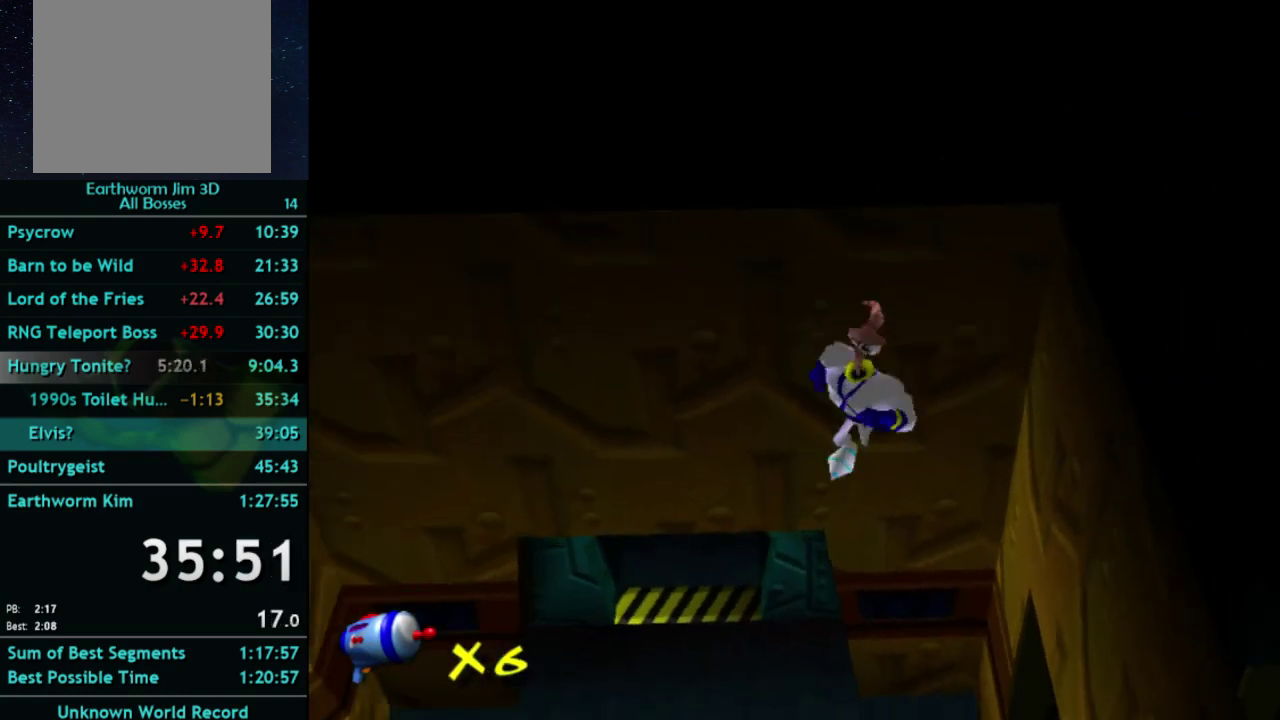
{"buttons": [], "left_stick": "down-left", "right_stick": "center", "events": [[167, "left_stick", "down"], [467, "left_stick", "down-left"]]}
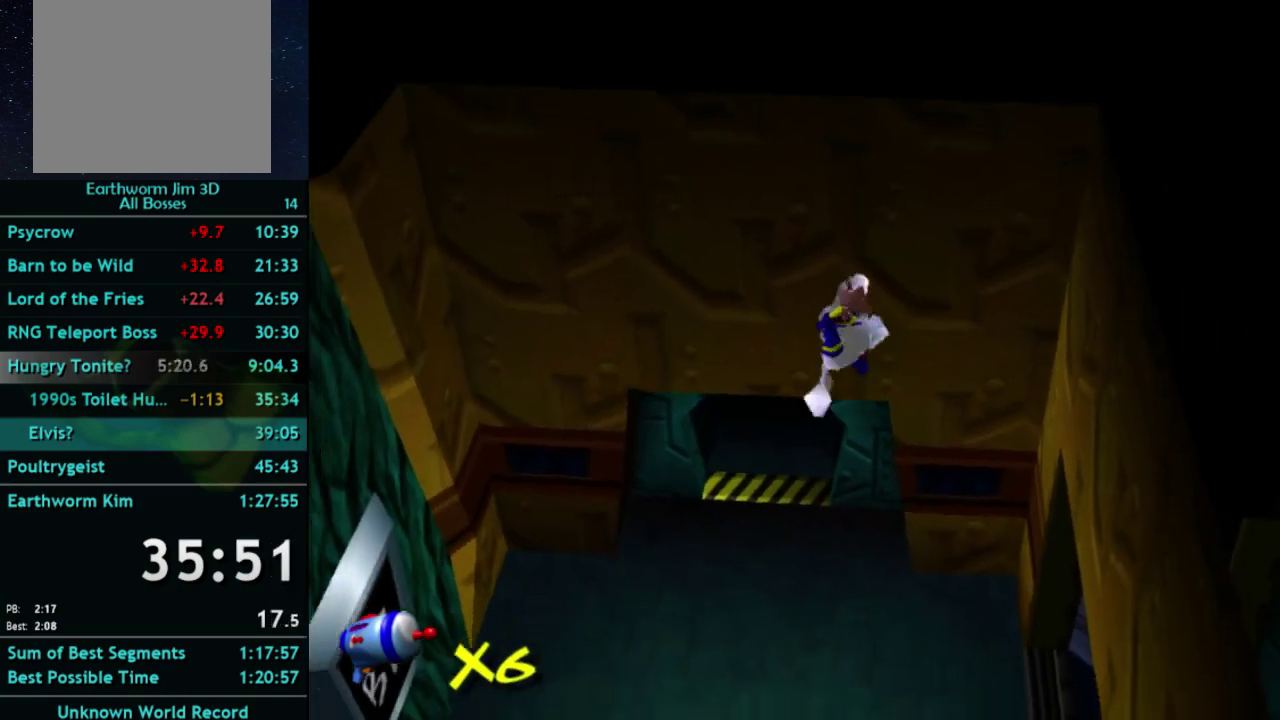
{"buttons": [], "left_stick": "down", "right_stick": "center", "events": [[267, "left_stick", "down"]]}
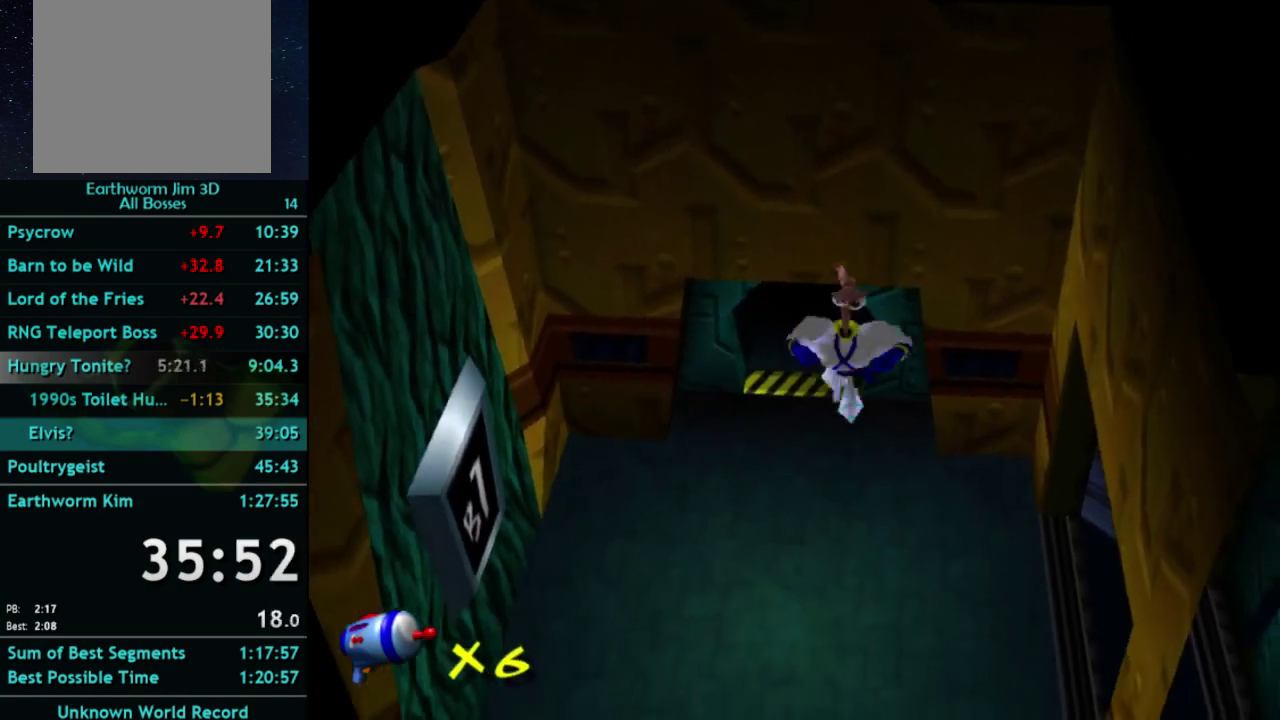
{"buttons": [], "left_stick": "down-left", "right_stick": "center", "events": [[267, "X", "down"], [333, "X", "up"], [433, "left_stick", "down-left"]]}
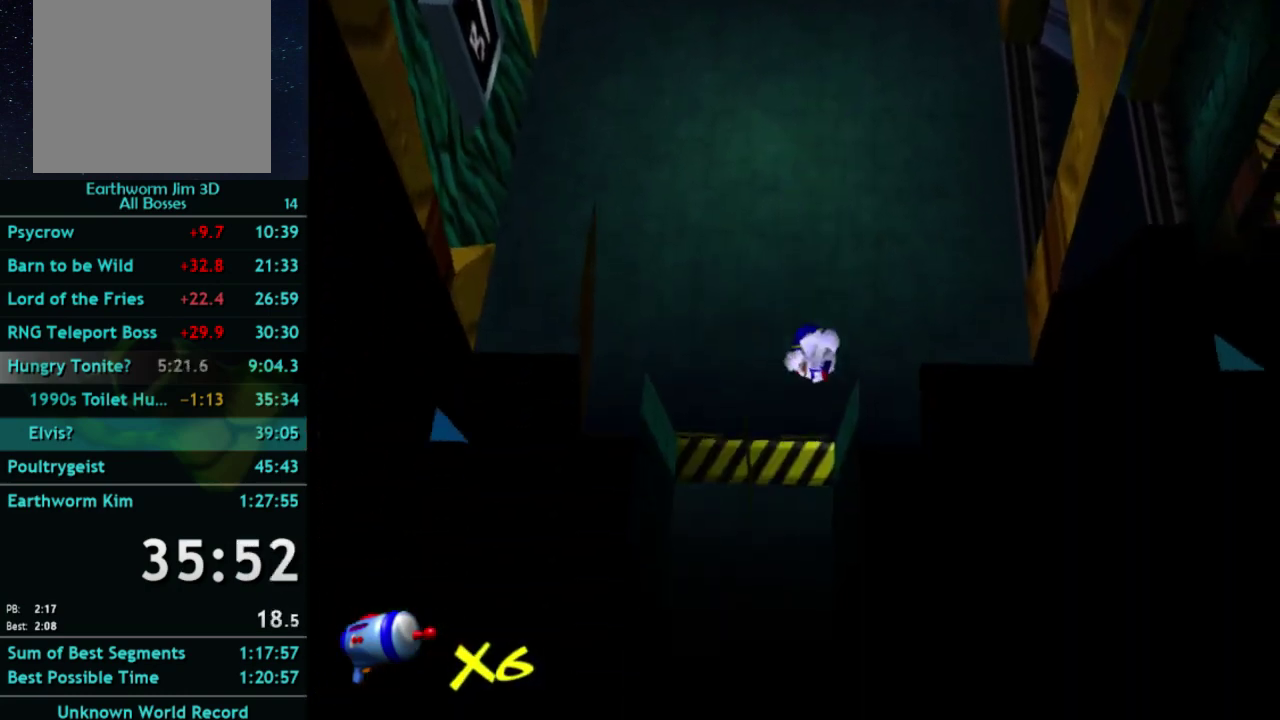
{"buttons": [], "left_stick": "center", "right_stick": "center", "events": [[133, "left_stick", "up"], [433, "left_stick", "center"]]}
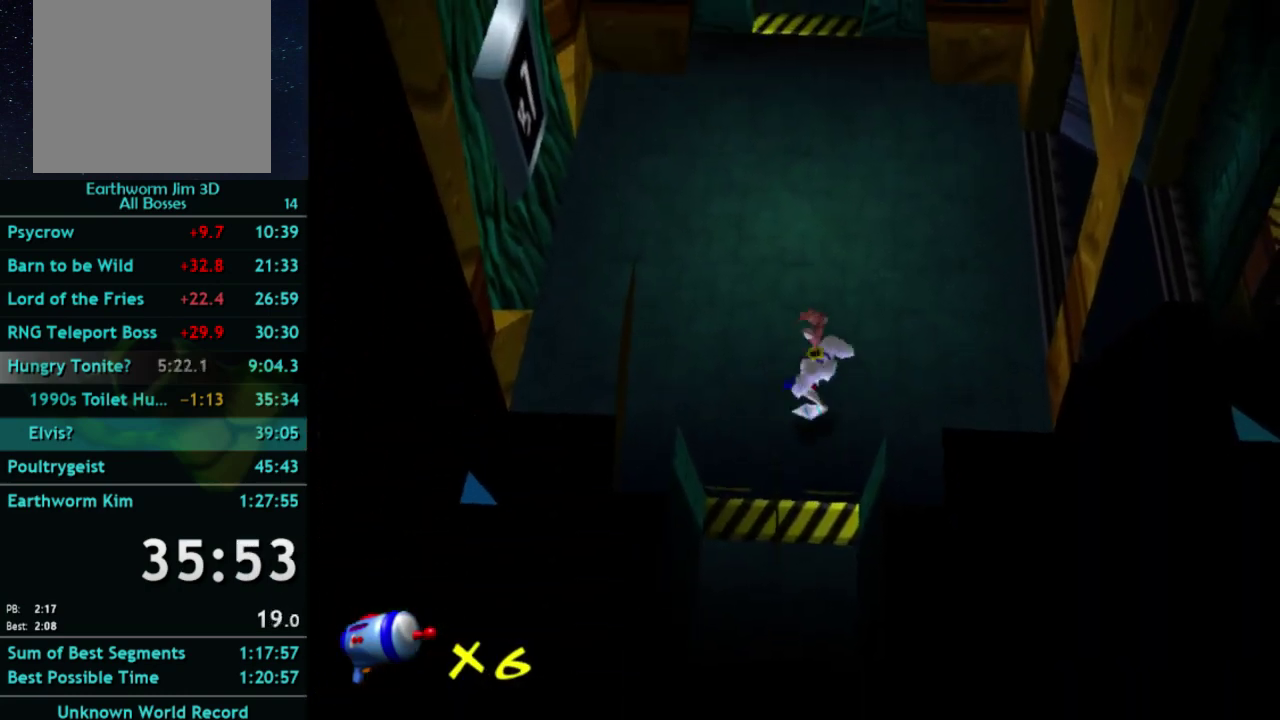
{"buttons": [], "left_stick": "down", "right_stick": "center", "events": [[33, "left_stick", "down"], [233, "left_stick", "up-left"], [300, "left_stick", "up"], [433, "left_stick", "down"]]}